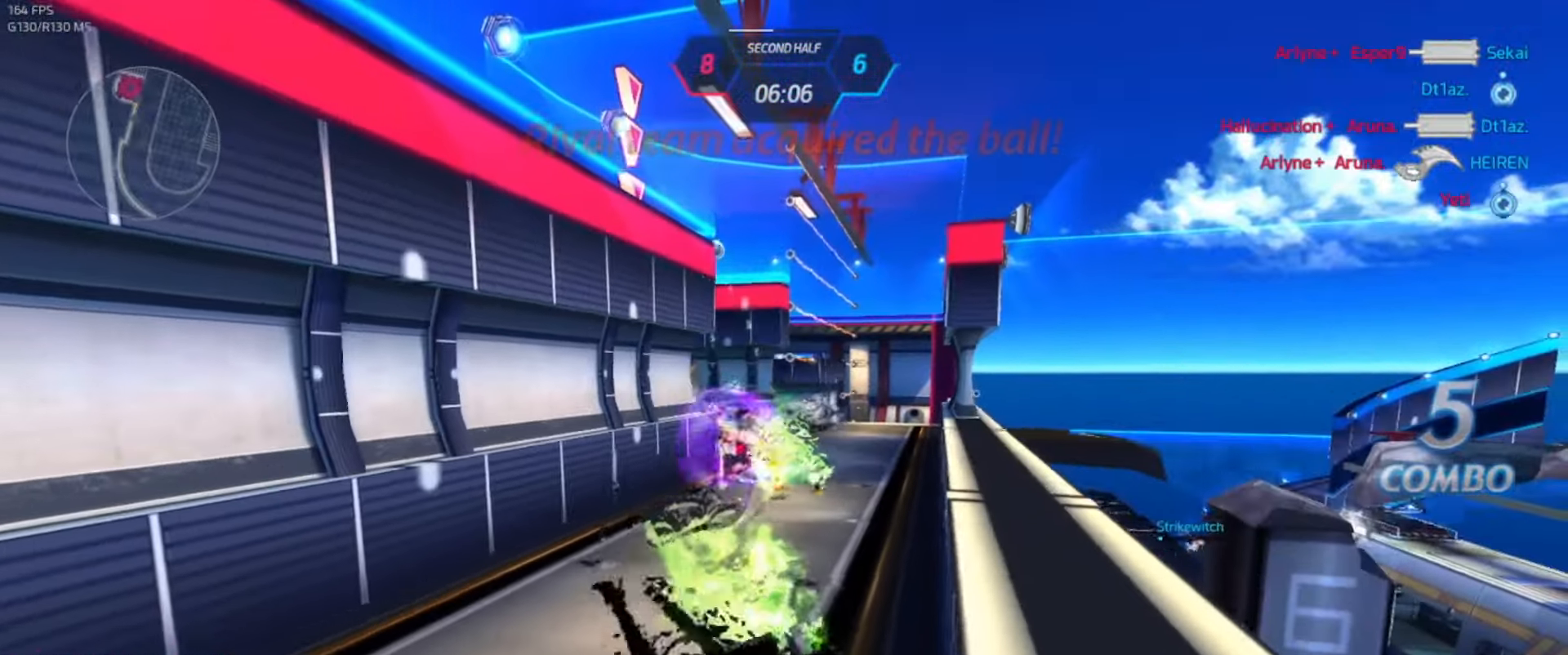
Gameplay with keyboard; each line is a JSON object with the keys held at the frame after it. "events" lists presses ("down") and releases ("up") of ".", "/", "0", "1", "2", "3", "4", "5", "6", "7", "8", "9", "a", "alt_l", "alt_r", "b", "backslash", "backspace", "c", "caps_lock", "comma", "ctrl_l", "ctrl_r", "d", "e", "equals", "escape", "f", "f1", "f10", "f11", "f12", "f2", "f3", "f4", "f5", "f6", "f7", "f8", "f9", "g", "h", "i", "j", "k", "l", "lbracket", "m", "minus", "n", "o", "p", "q", "quote", "r", "rbracket", "return", "s", "semicolon", "shift_l", "shift_r", "space", "super_l", "super_r", "t", "tab", "tilde", "u", "v", "w", "x", "y" and "z" between this image and that frame as [ms after this image, input, new state], when the widget could be followed in between. No other keys are recorded. Mouse input is not recorded.
{"keys": [], "events": []}
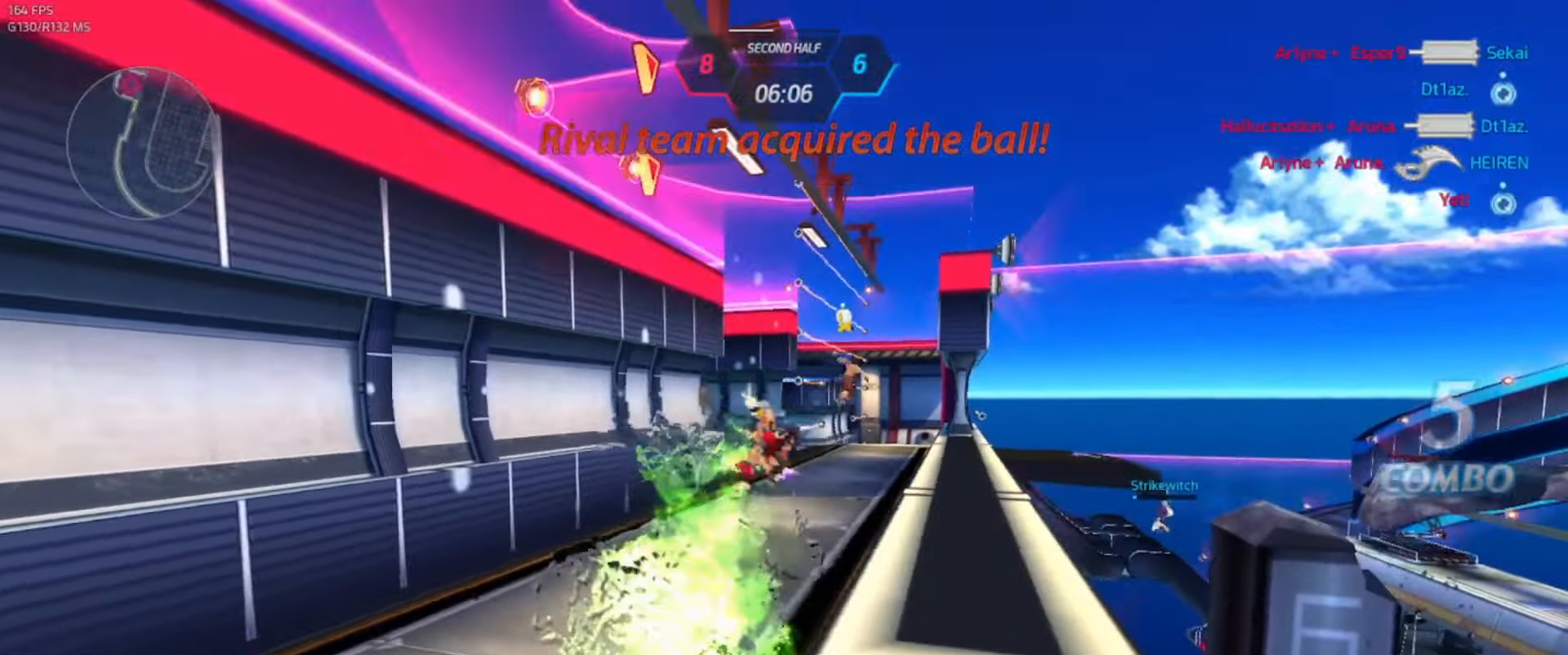
{"keys": [], "events": []}
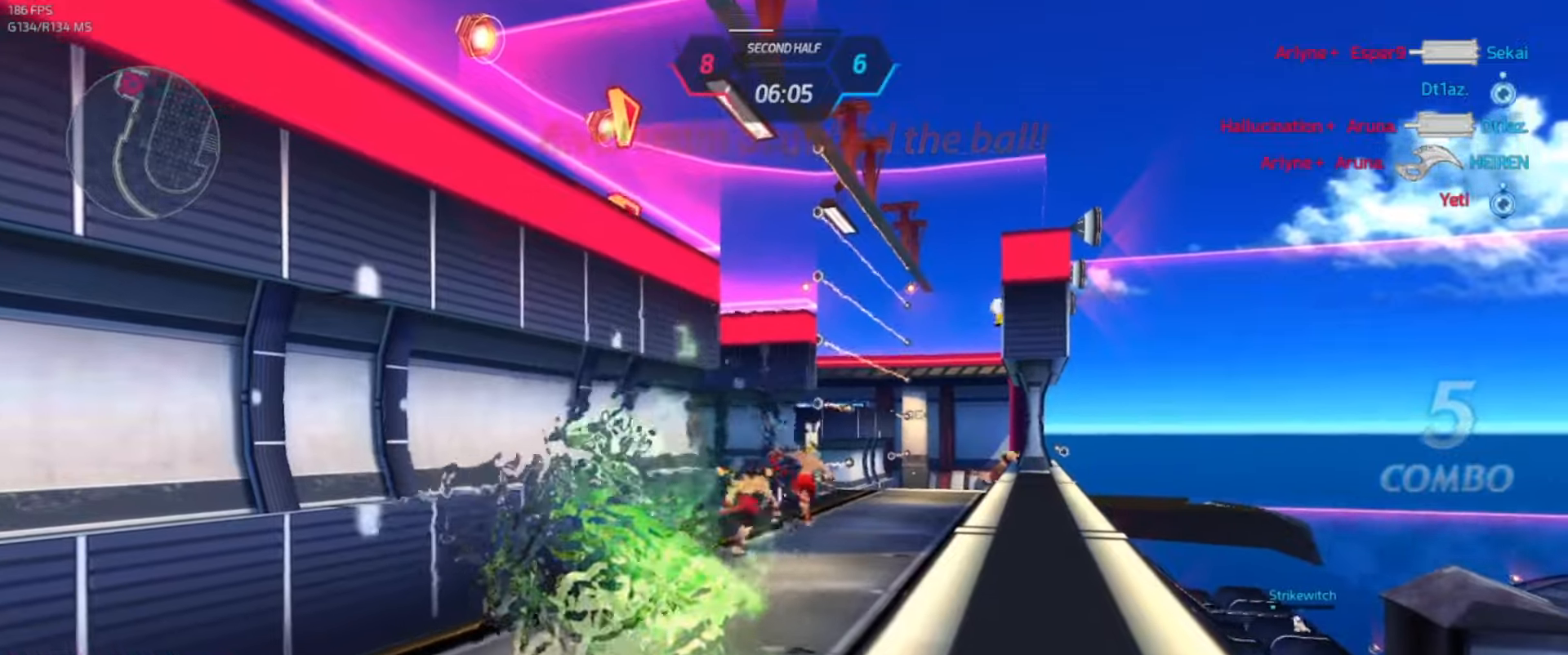
{"keys": [], "events": []}
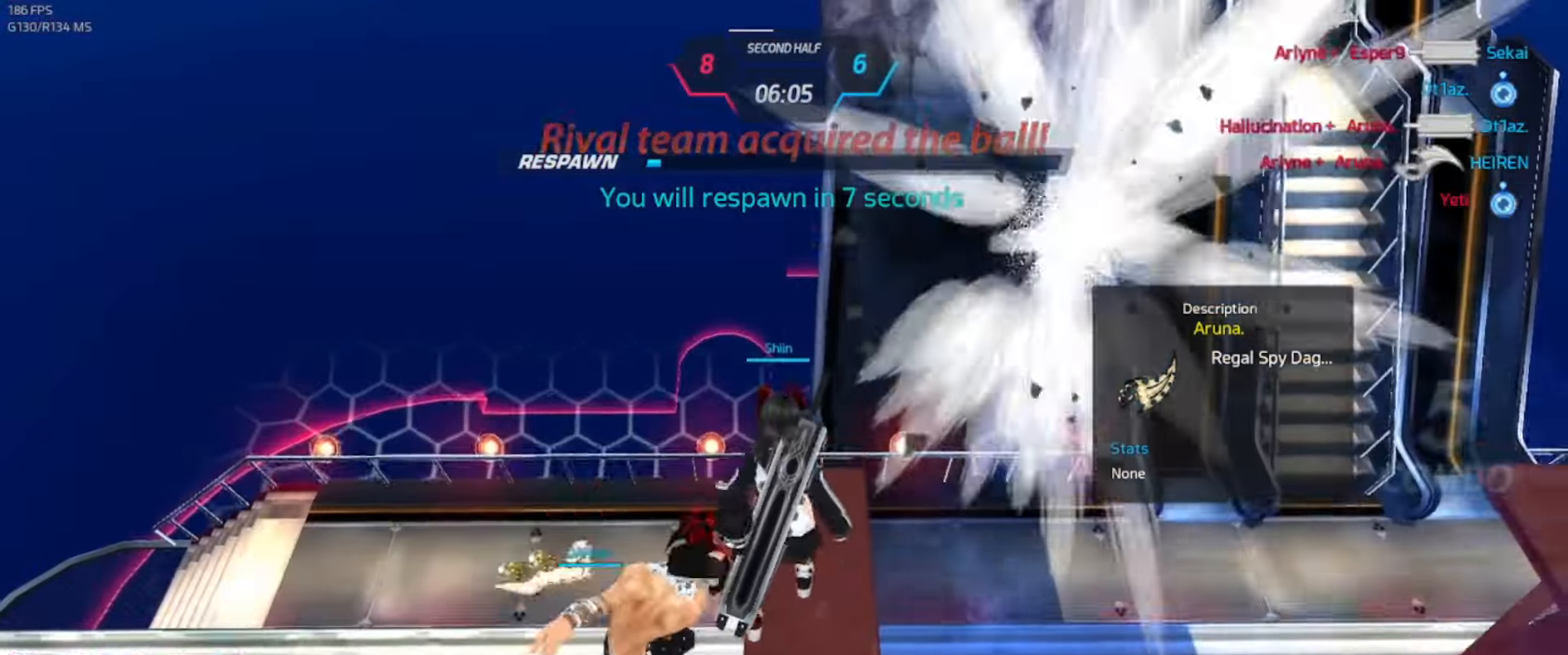
{"keys": [], "events": []}
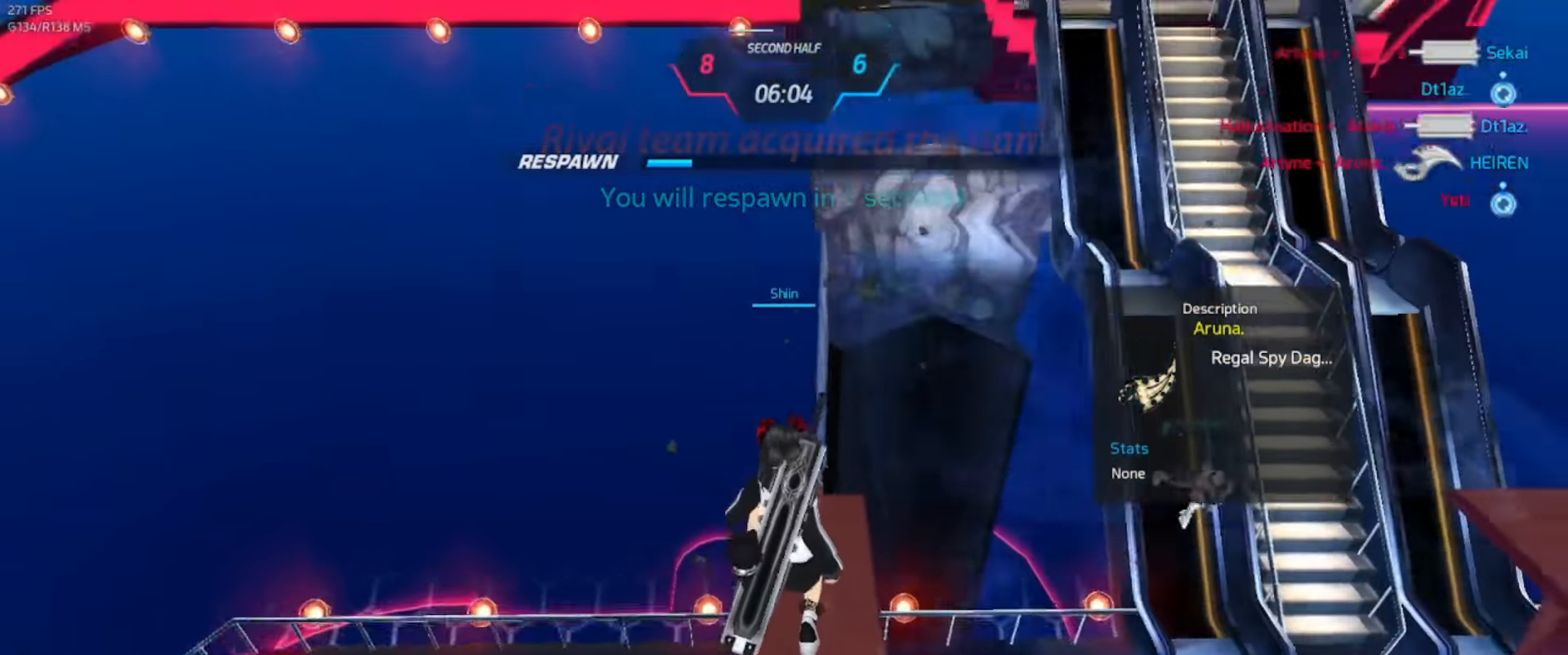
{"keys": [], "events": []}
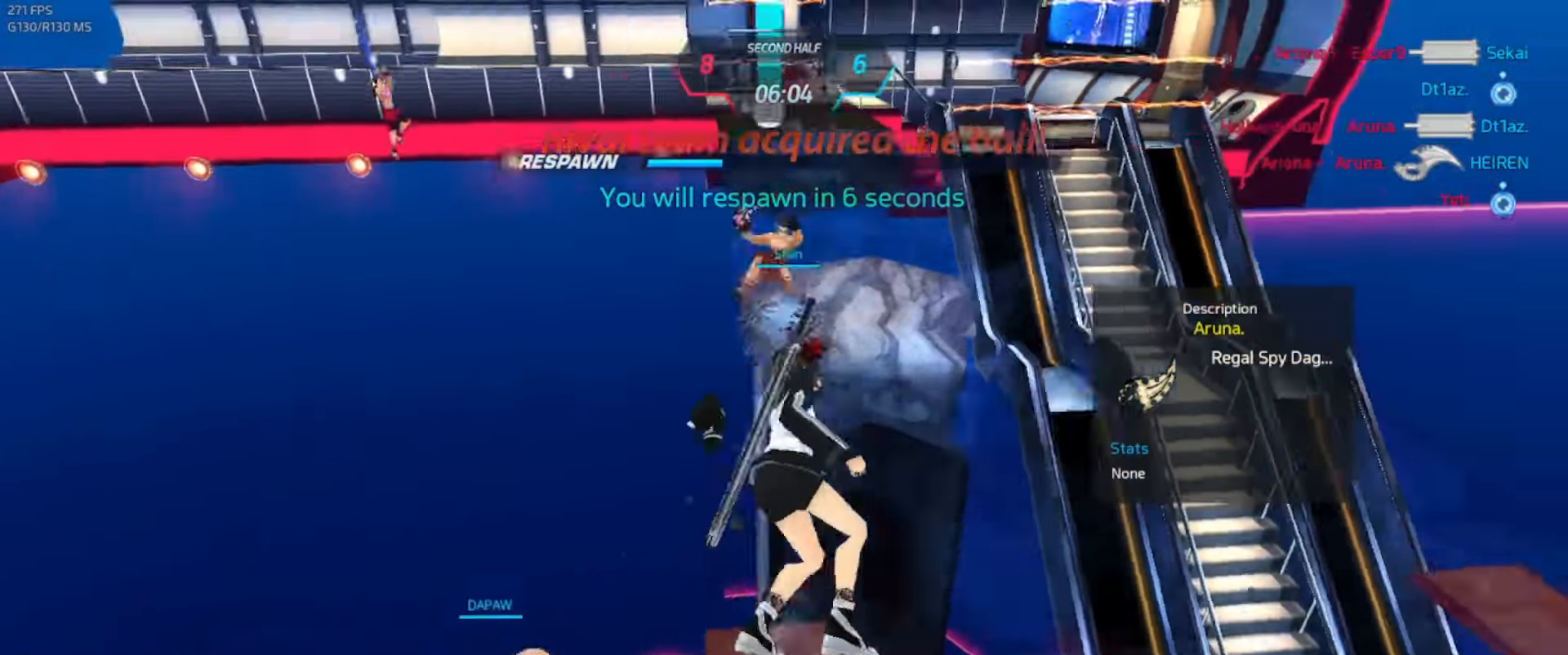
{"keys": [], "events": []}
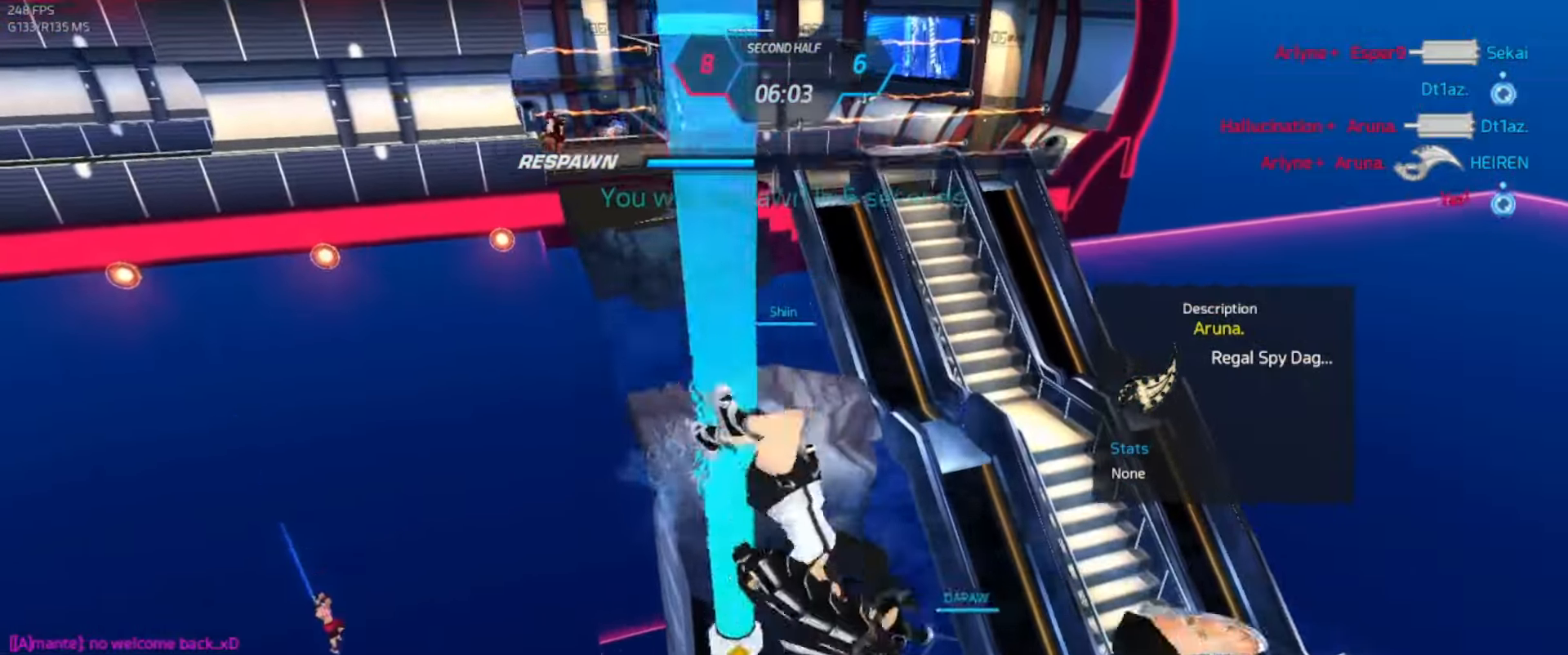
{"keys": [], "events": []}
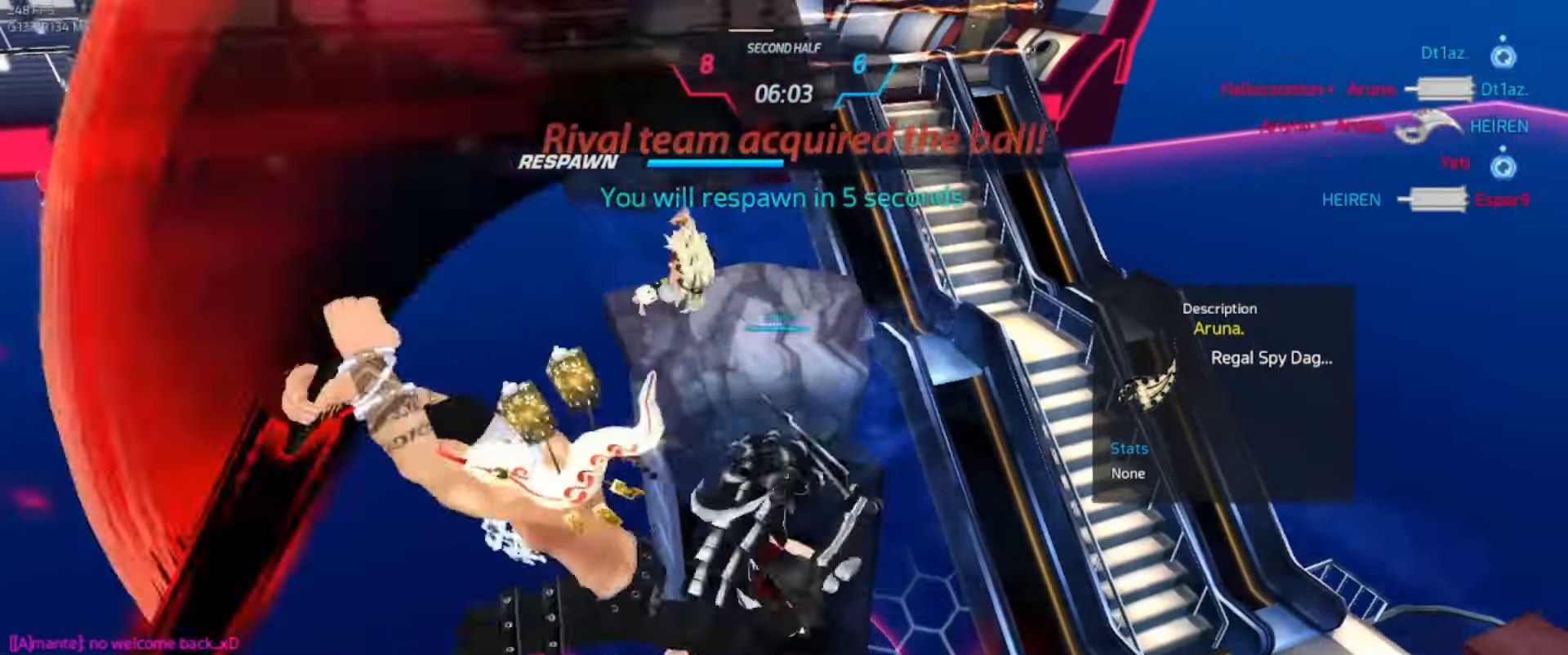
{"keys": [], "events": []}
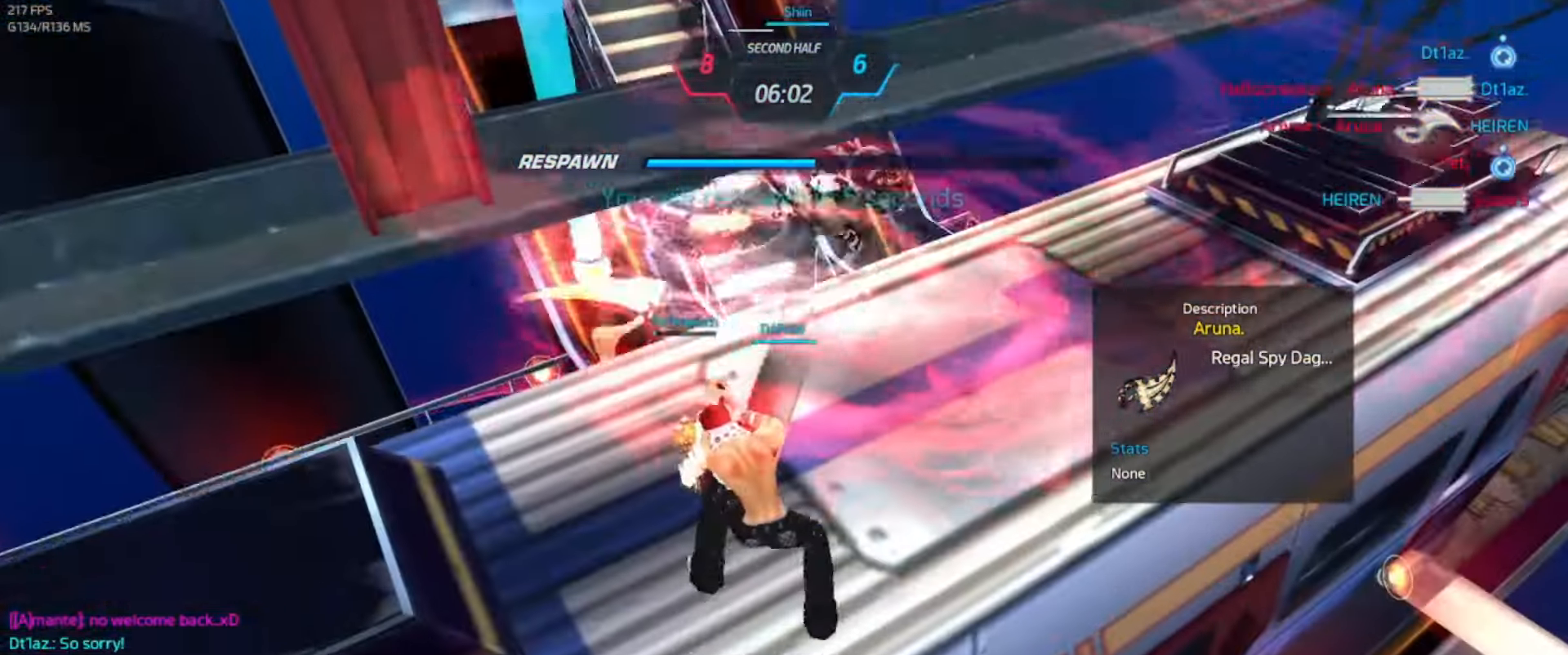
{"keys": [], "events": []}
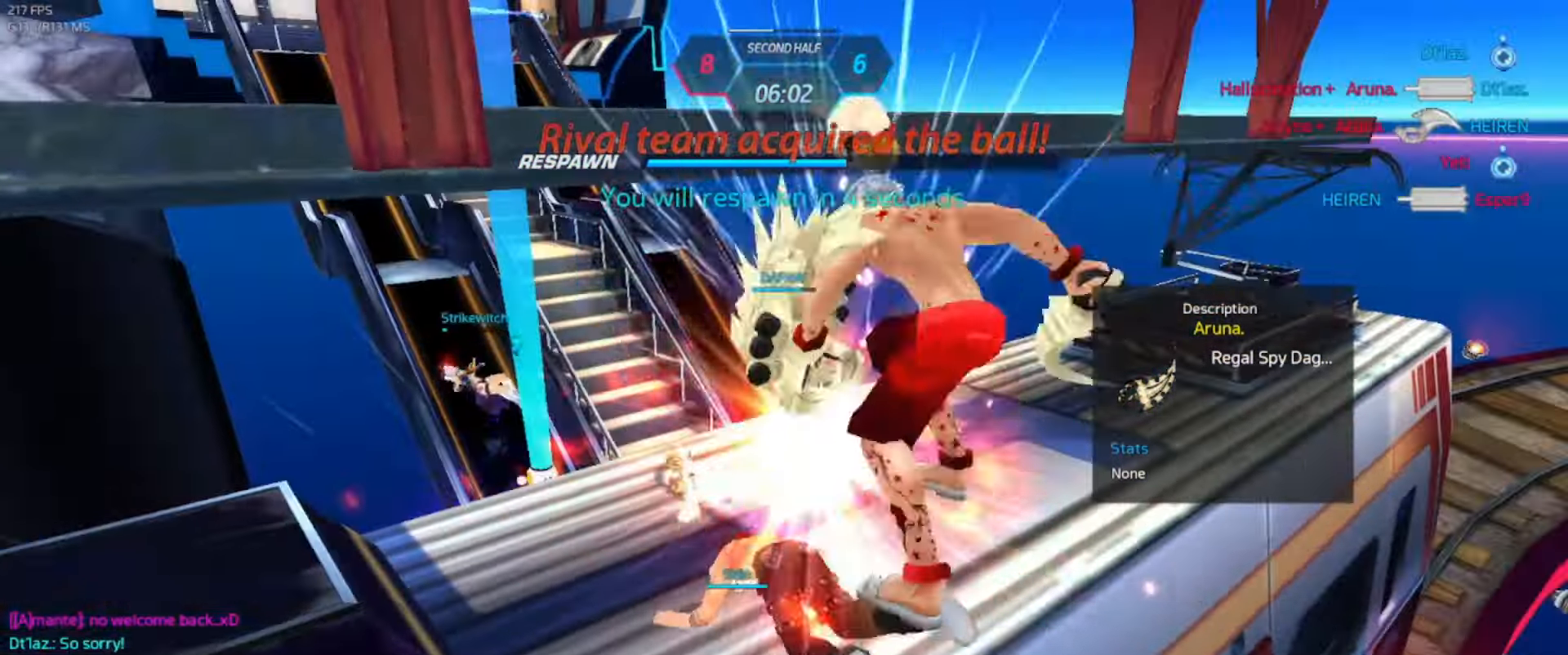
{"keys": ["d"], "events": [[84, "d", "down"], [117, "w", "down"], [167, "space", "down"], [300, "space", "up"], [350, "w", "up"]]}
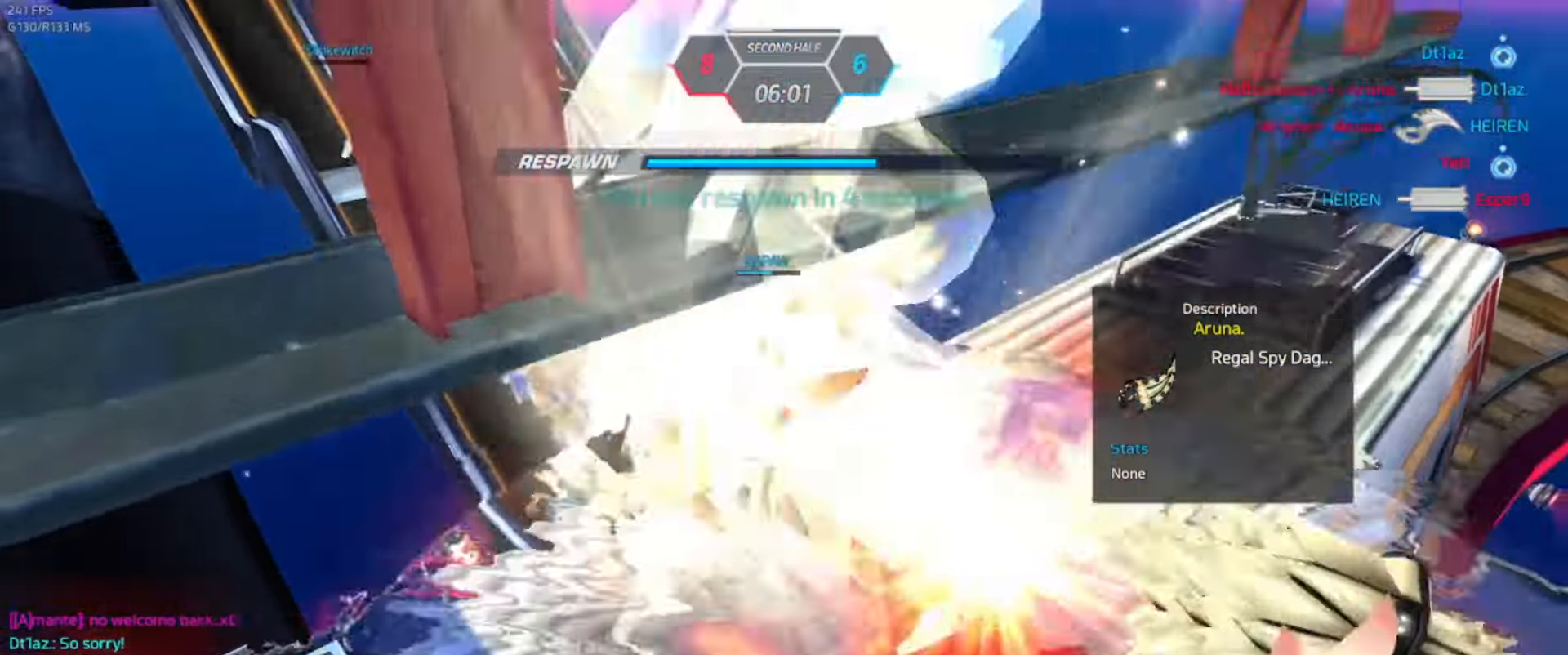
{"keys": ["d"], "events": [[17, "space", "down"], [50, "space", "up"], [150, "space", "down"], [217, "space", "up"], [284, "space", "down"], [334, "space", "up"], [400, "space", "down"], [467, "space", "up"]]}
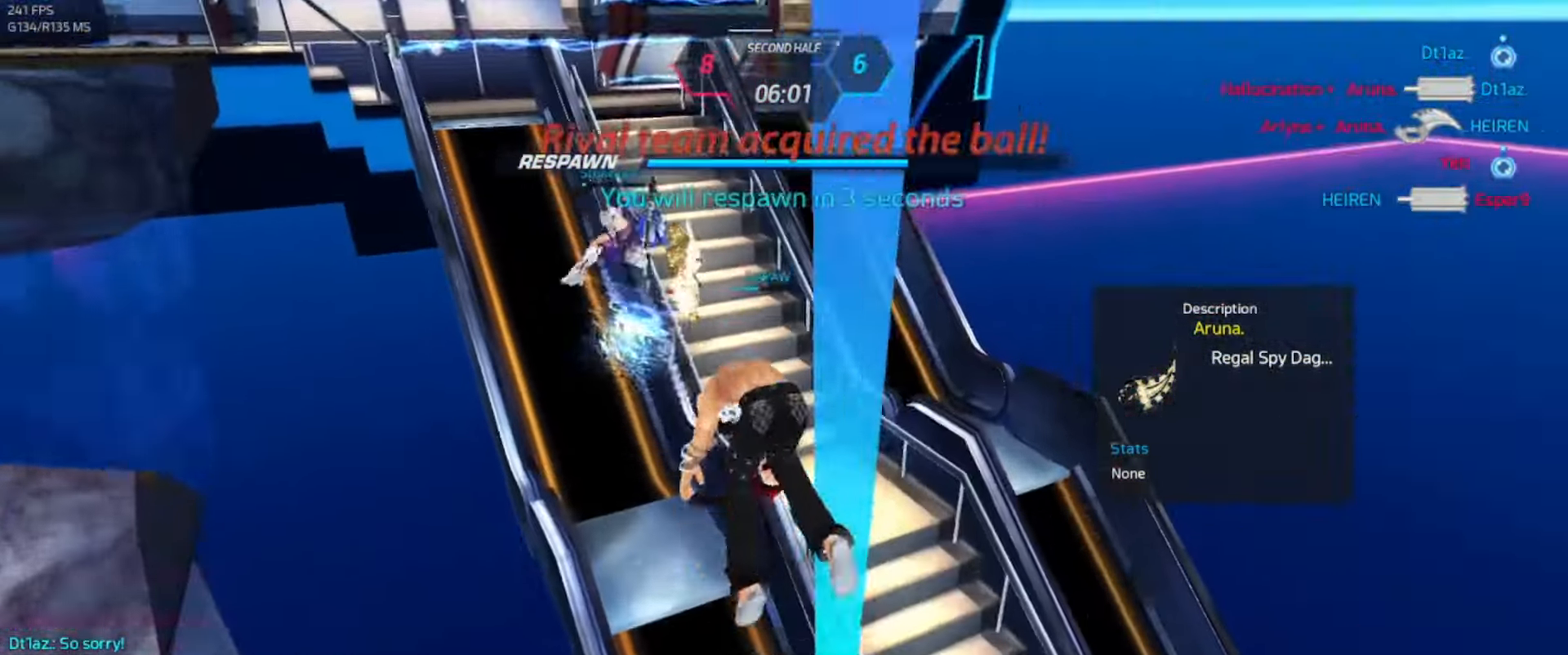
{"keys": ["d"], "events": [[34, "space", "down"], [84, "space", "up"], [150, "space", "down"], [200, "space", "up"], [267, "space", "down"], [334, "space", "up"], [400, "space", "down"], [467, "space", "up"]]}
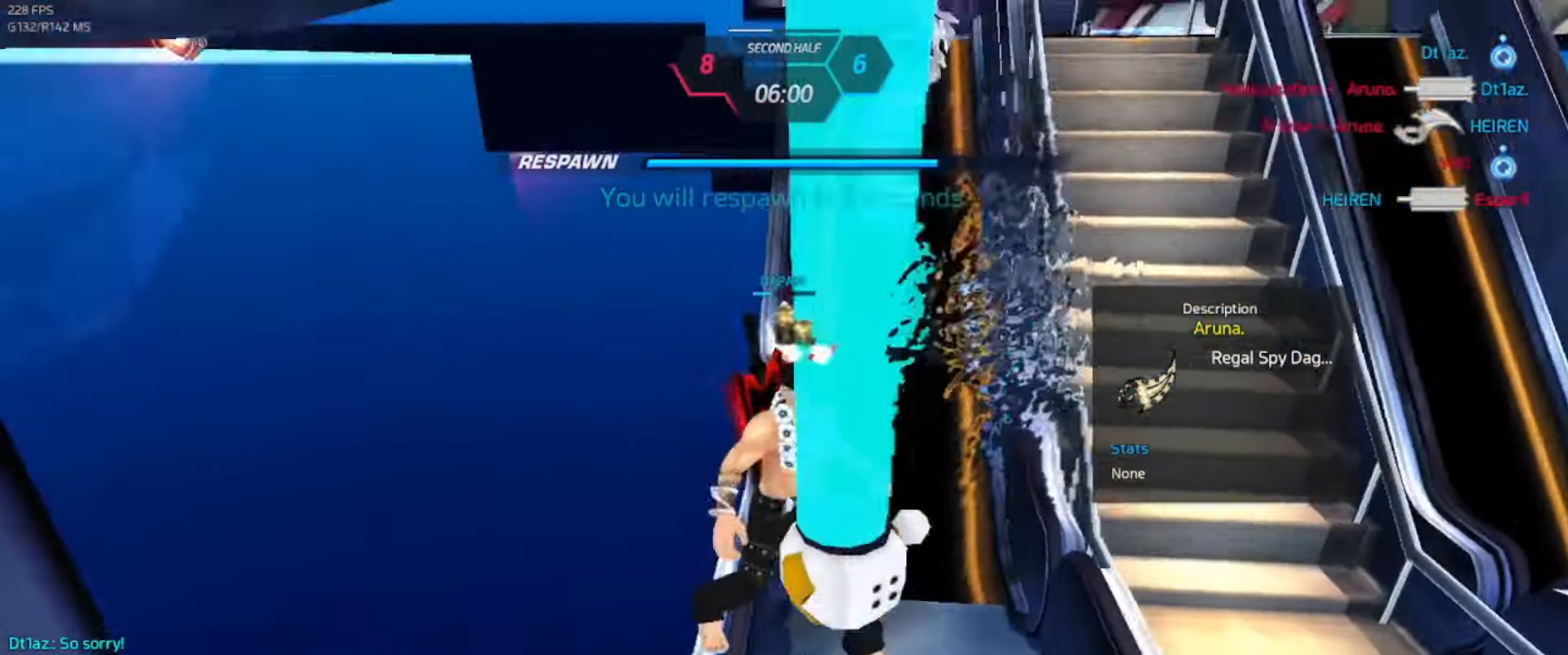
{"keys": ["d"], "events": [[34, "space", "down"], [67, "space", "up"], [150, "space", "down"], [217, "space", "up"], [267, "space", "down"], [334, "space", "up"]]}
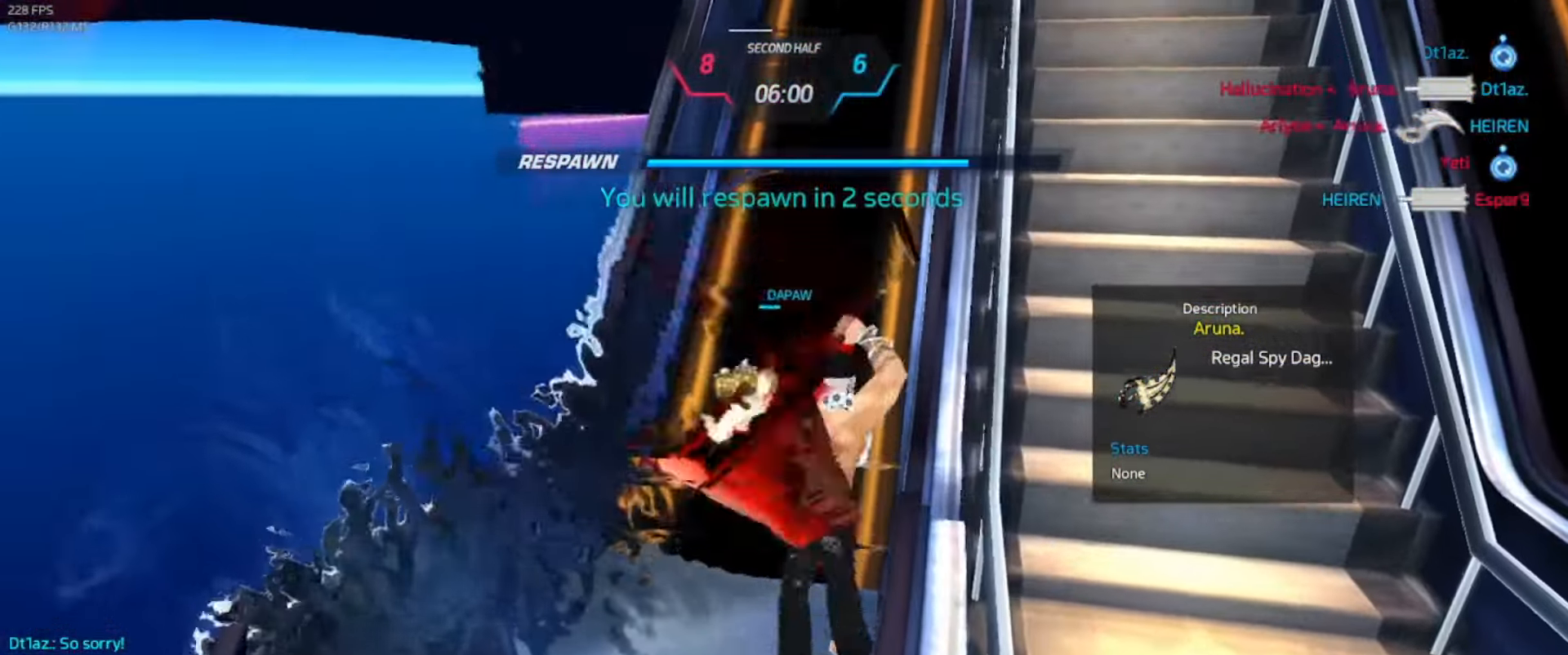
{"keys": ["d"], "events": [[167, "space", "down"], [234, "space", "up"], [300, "space", "down"], [350, "space", "up"], [434, "space", "down"], [450, "space", "up"]]}
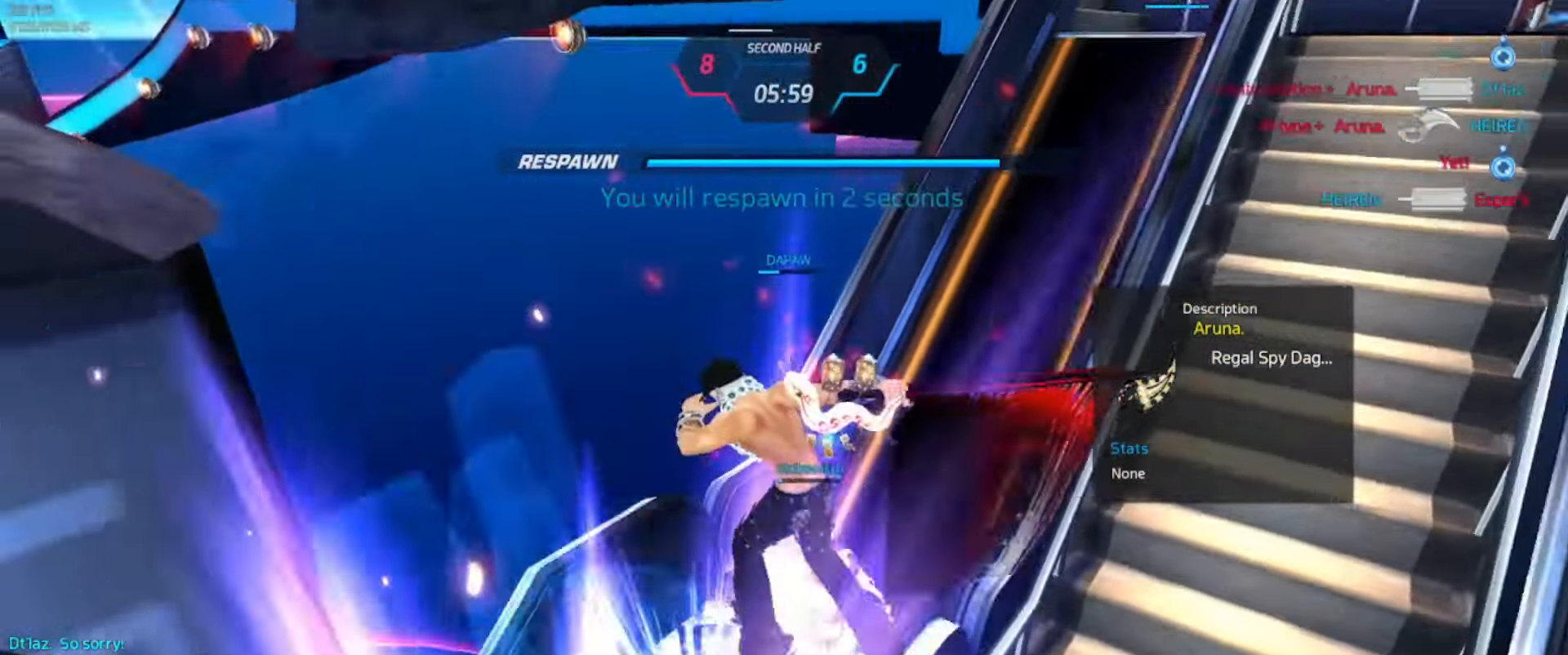
{"keys": ["d"]}
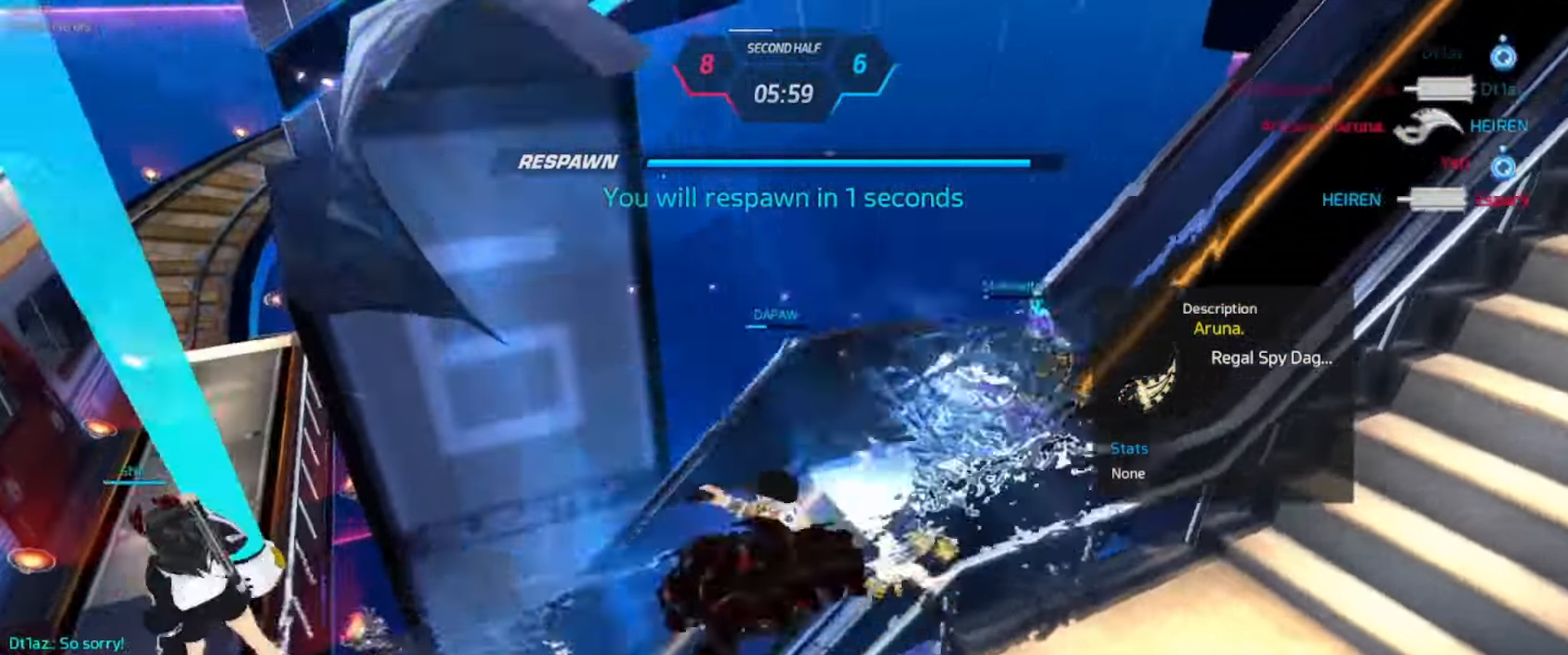
{"keys": ["d"], "events": [[84, "space", "down"], [150, "space", "up"], [217, "space", "down"], [267, "space", "up"], [350, "space", "down"], [400, "space", "up"]]}
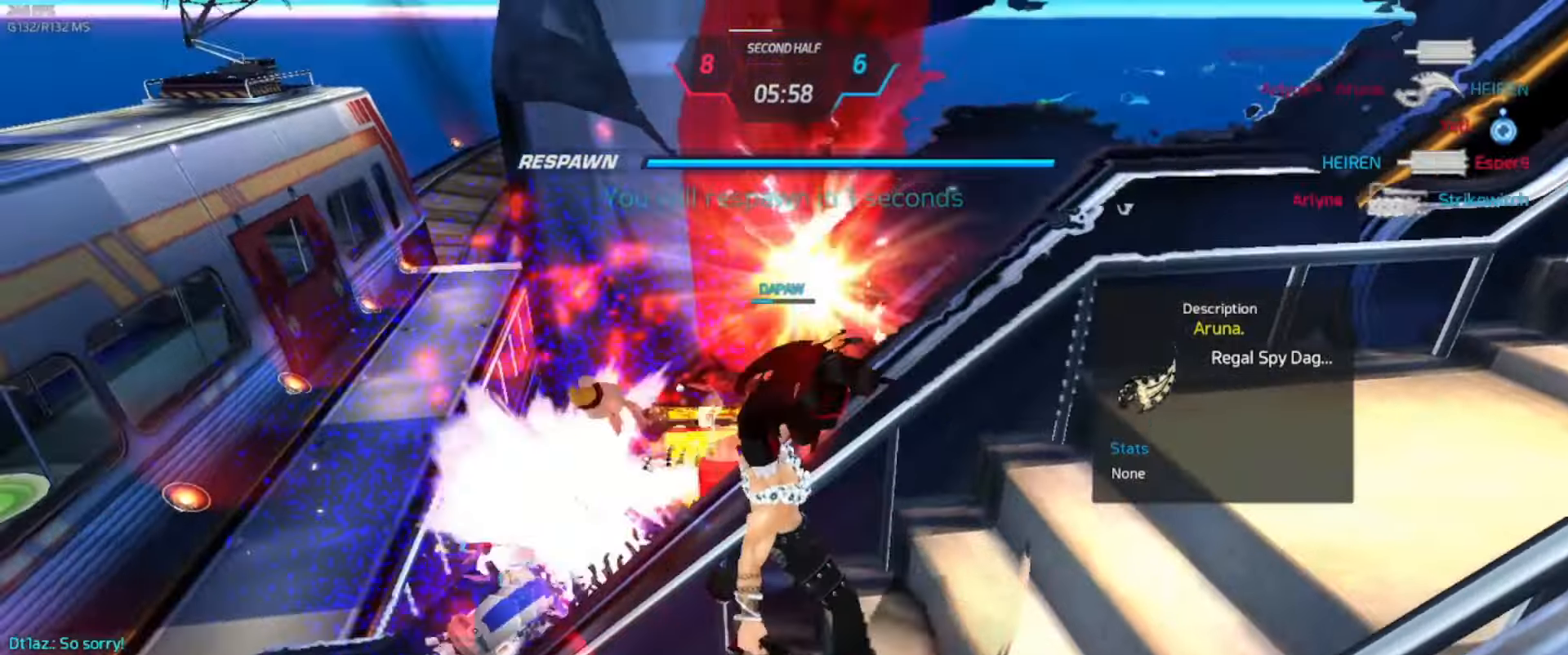
{"keys": ["w"], "events": [[134, "space", "down"], [250, "space", "up"], [384, "d", "up"], [467, "w", "down"]]}
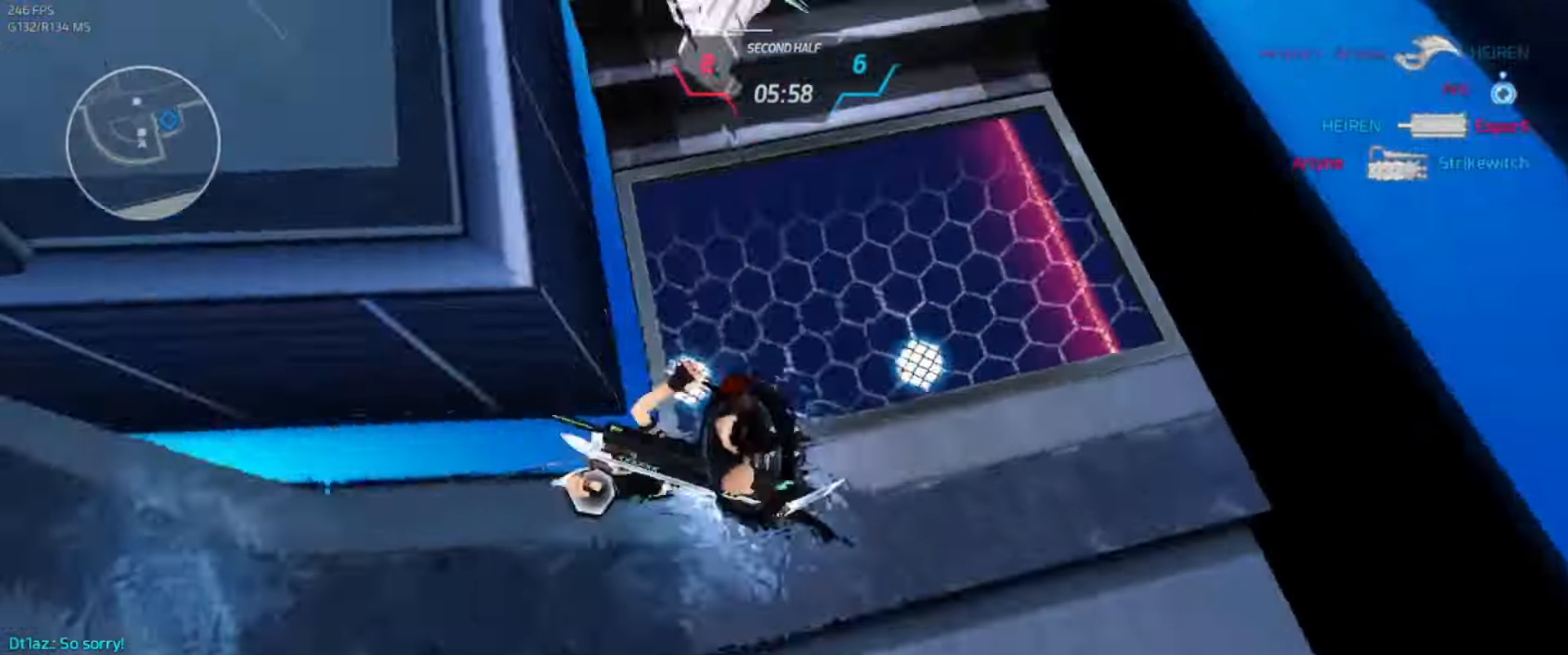
{"keys": ["w"], "events": [[17, "w", "up"], [67, "w", "down"], [350, "space", "down"], [350, "w", "up"], [384, "space", "up"], [384, "w", "down"]]}
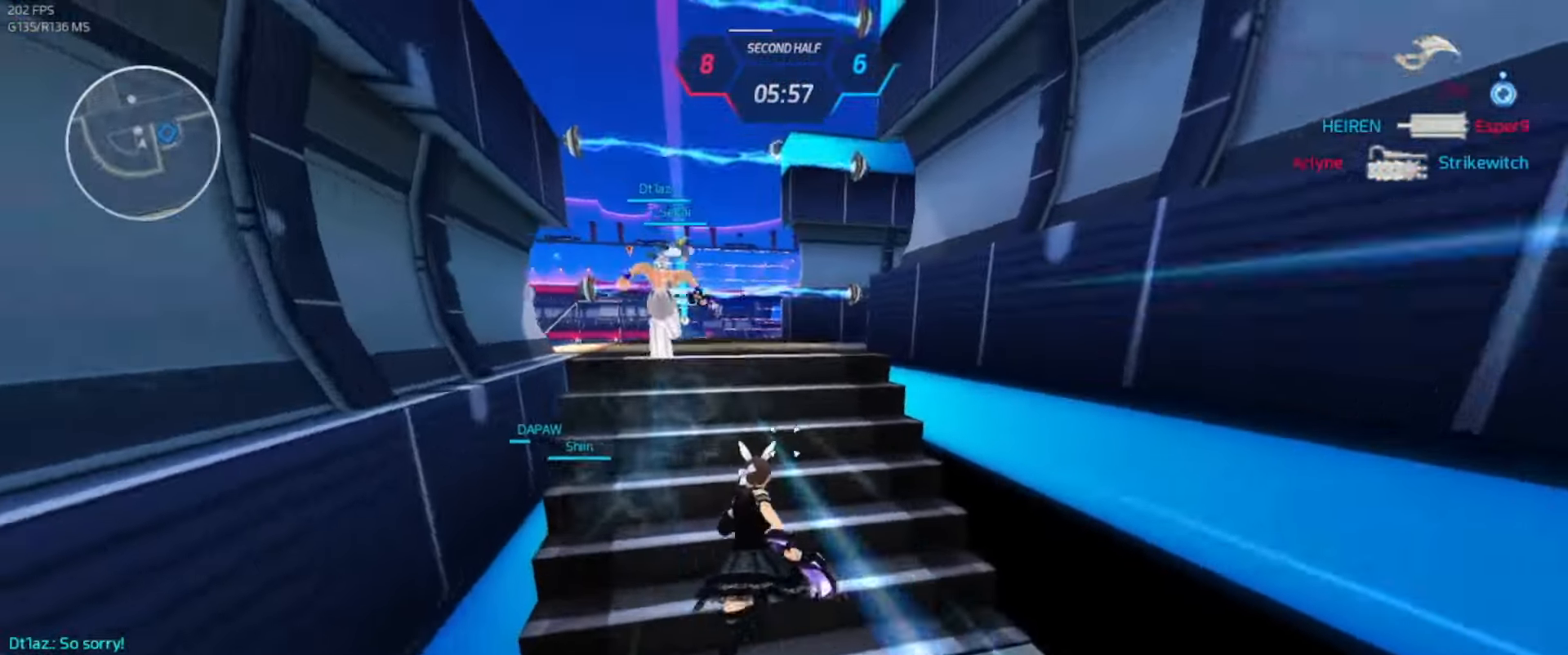
{"keys": ["w"], "events": [[84, "space", "down"], [84, "w", "up"], [134, "space", "up"], [150, "w", "down"], [200, "w", "up"], [250, "w", "down"], [450, "space", "down"], [450, "w", "up"], [467, "w", "down"], [500, "space", "up"]]}
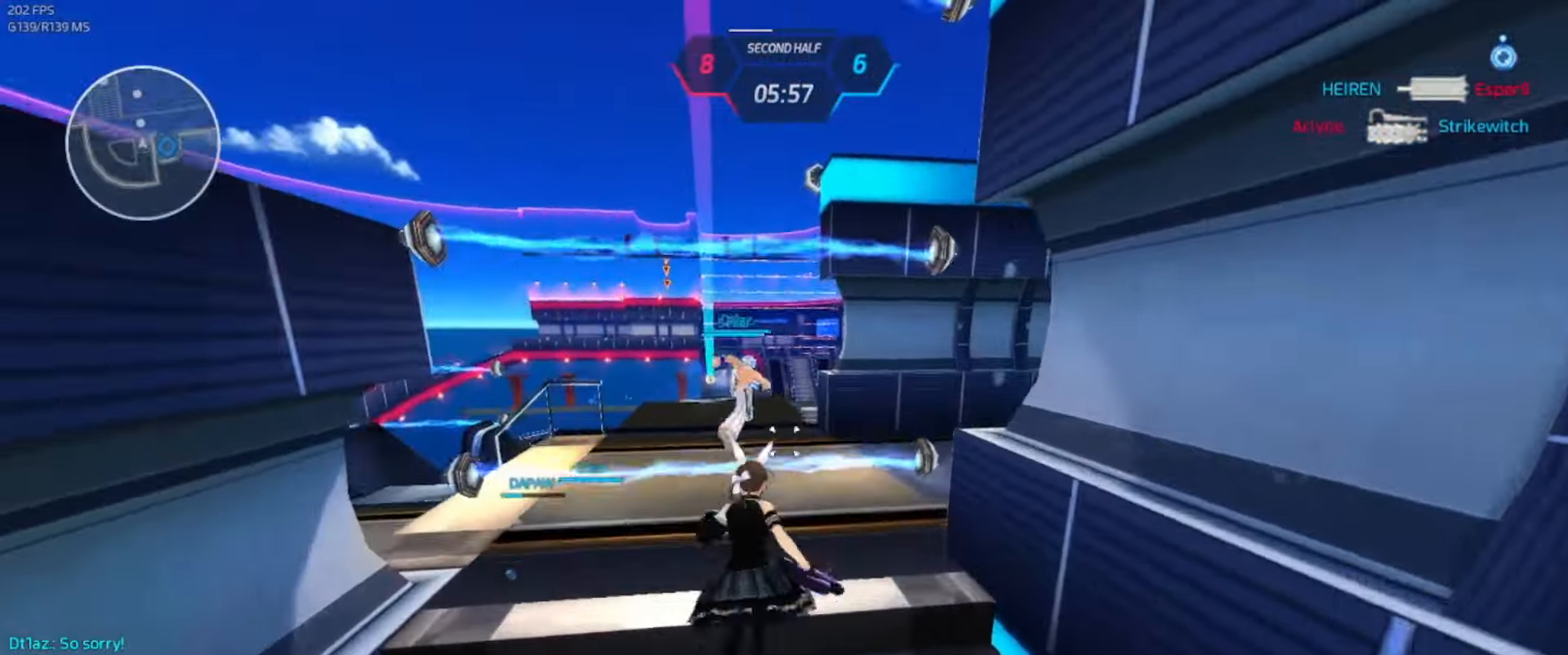
{"keys": ["w"], "events": [[150, "w", "up"], [167, "space", "down"], [200, "w", "down"], [217, "space", "up"], [267, "w", "up"], [284, "w", "down"]]}
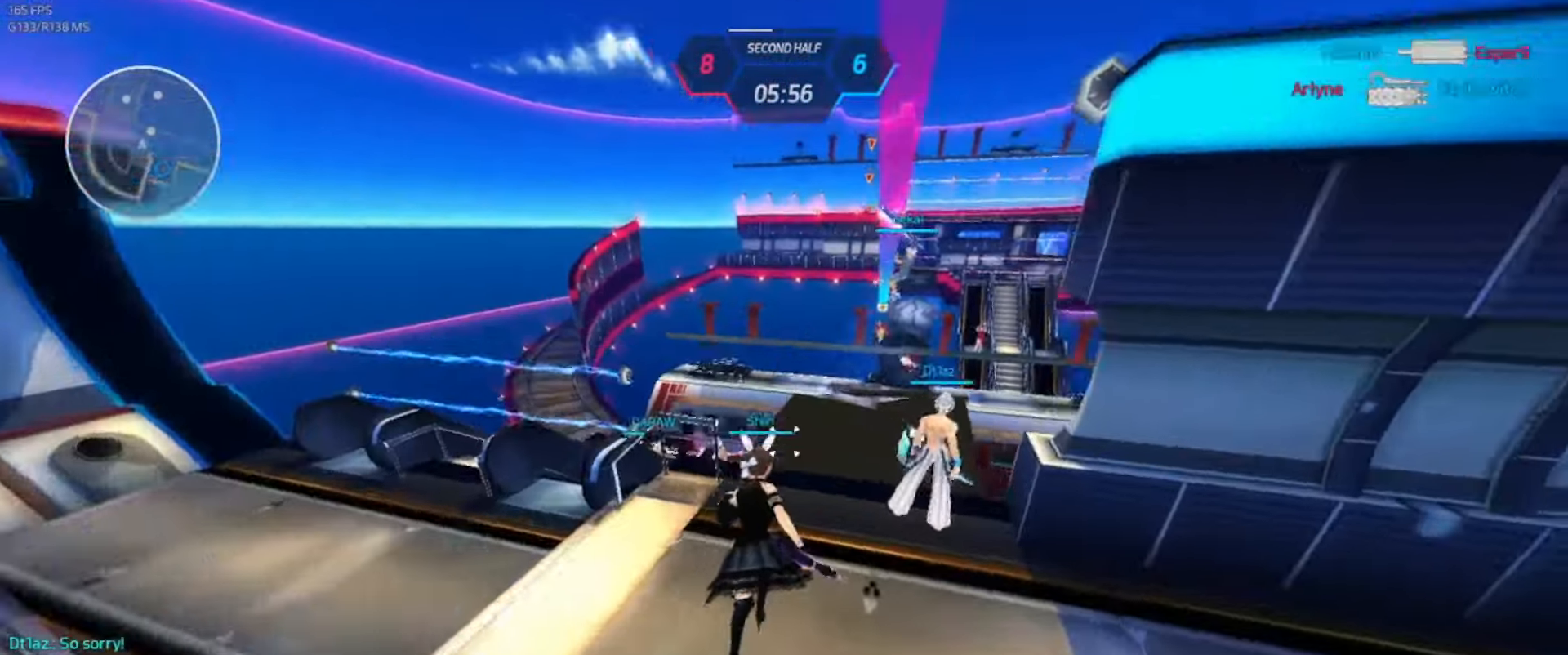
{"keys": ["d", "w"], "events": [[167, "d", "down"], [167, "space", "down"], [250, "space", "up"], [300, "space", "down"], [484, "space", "up"]]}